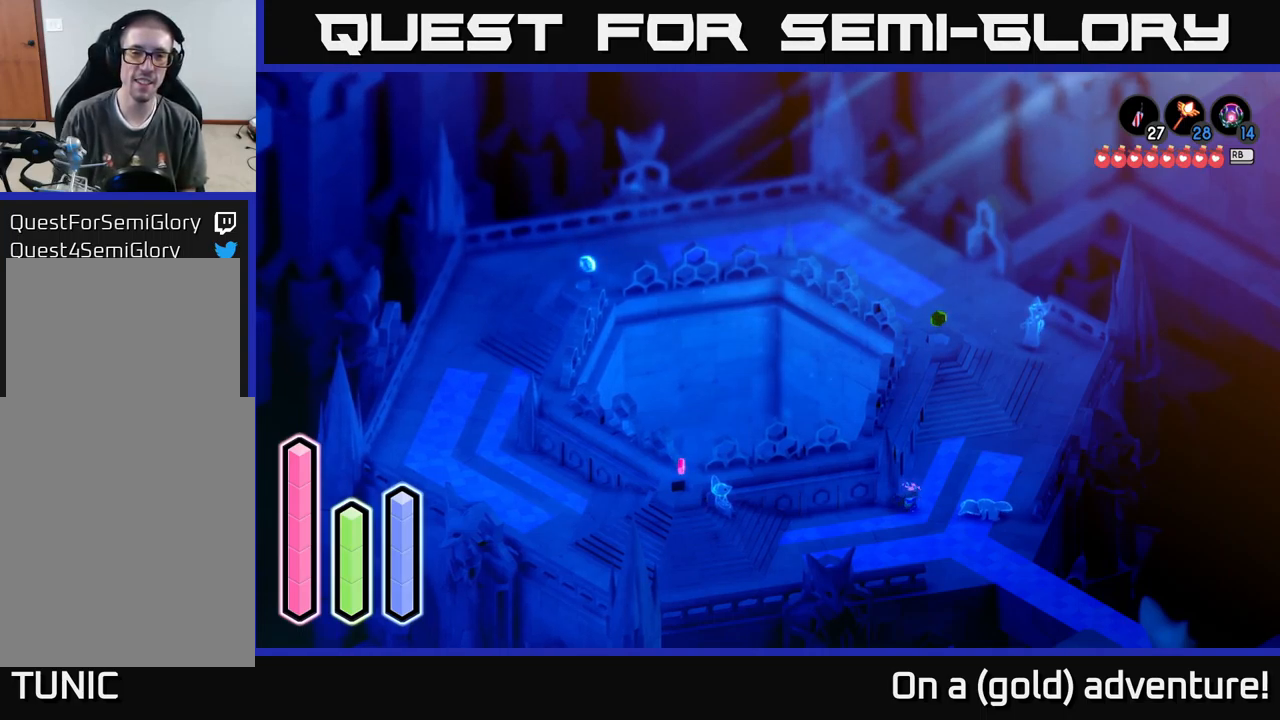
Gameplay with a controller (Xbox layout); each line is a JSON object with the inputs held at the frame after it. "events" lists button and stick changes between this image and that frame as [ms after this image, input, new state], when the widget could be followed in between.
{"buttons": [], "left_stick": "center", "right_stick": "center", "events": [[266, "left_stick", "center"]]}
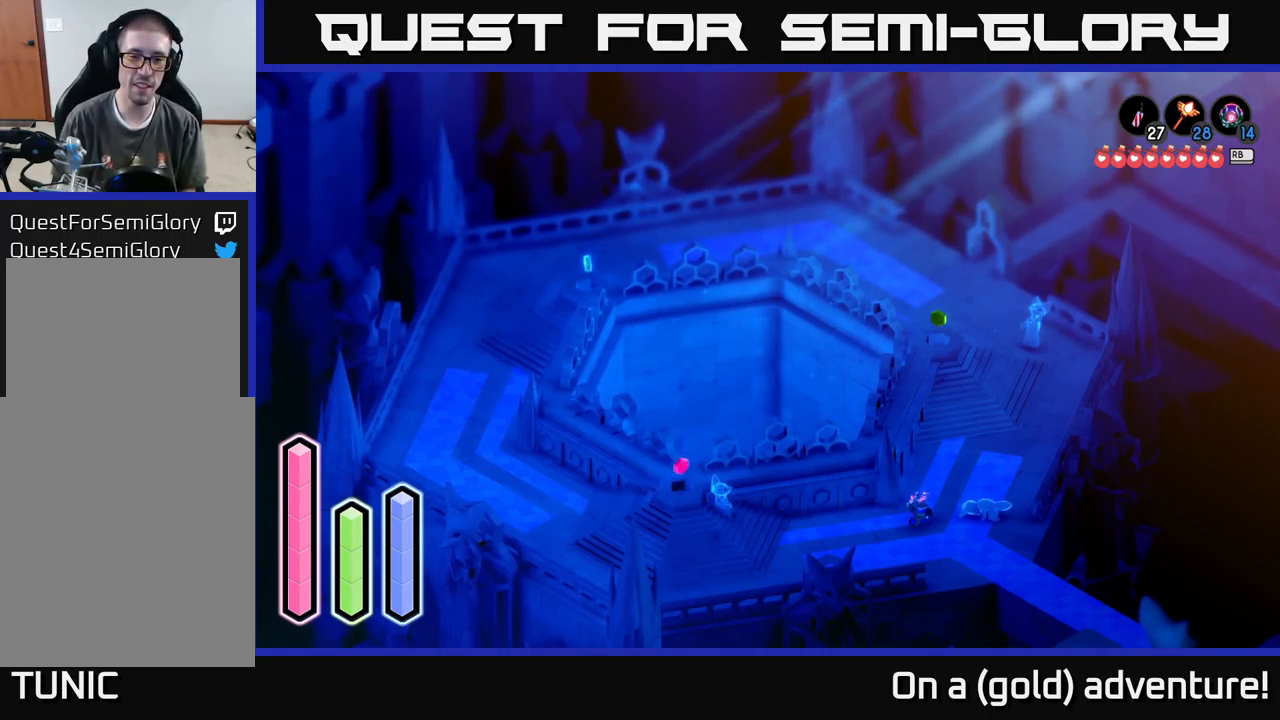
{"buttons": [], "left_stick": "center", "right_stick": "center", "events": []}
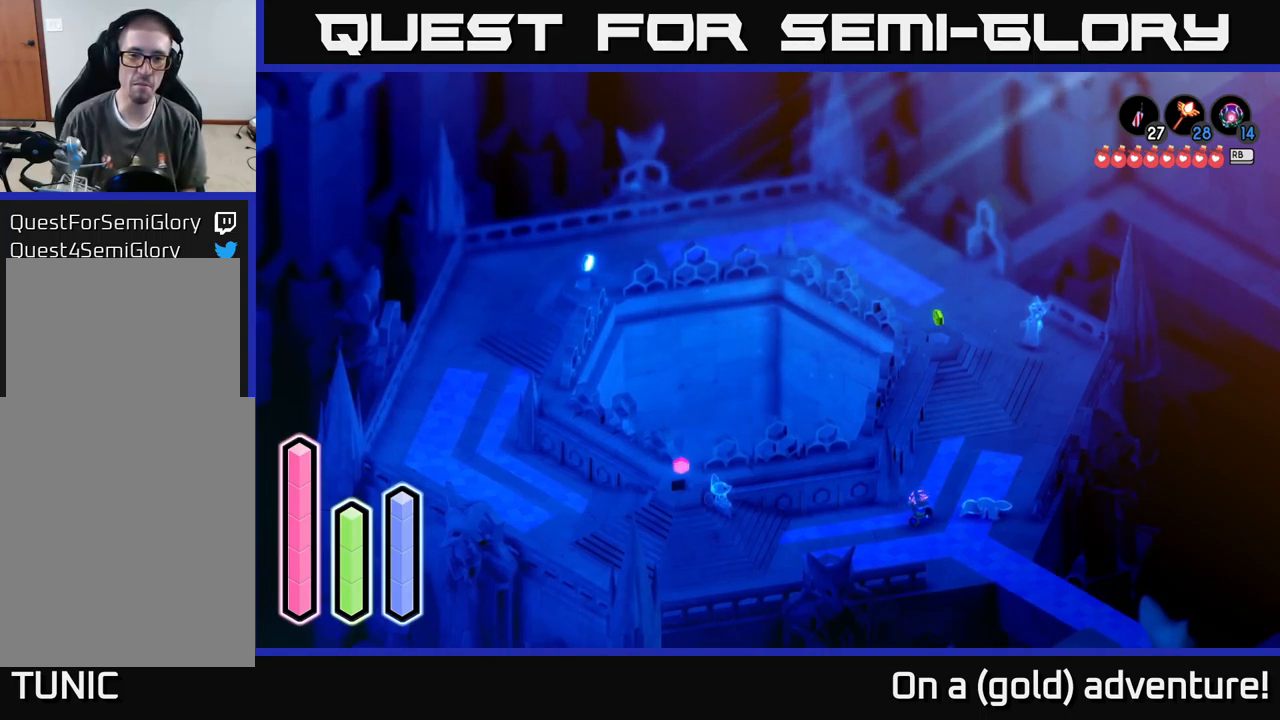
{"buttons": [], "left_stick": "up", "right_stick": "center", "events": [[350, "left_stick", "up"]]}
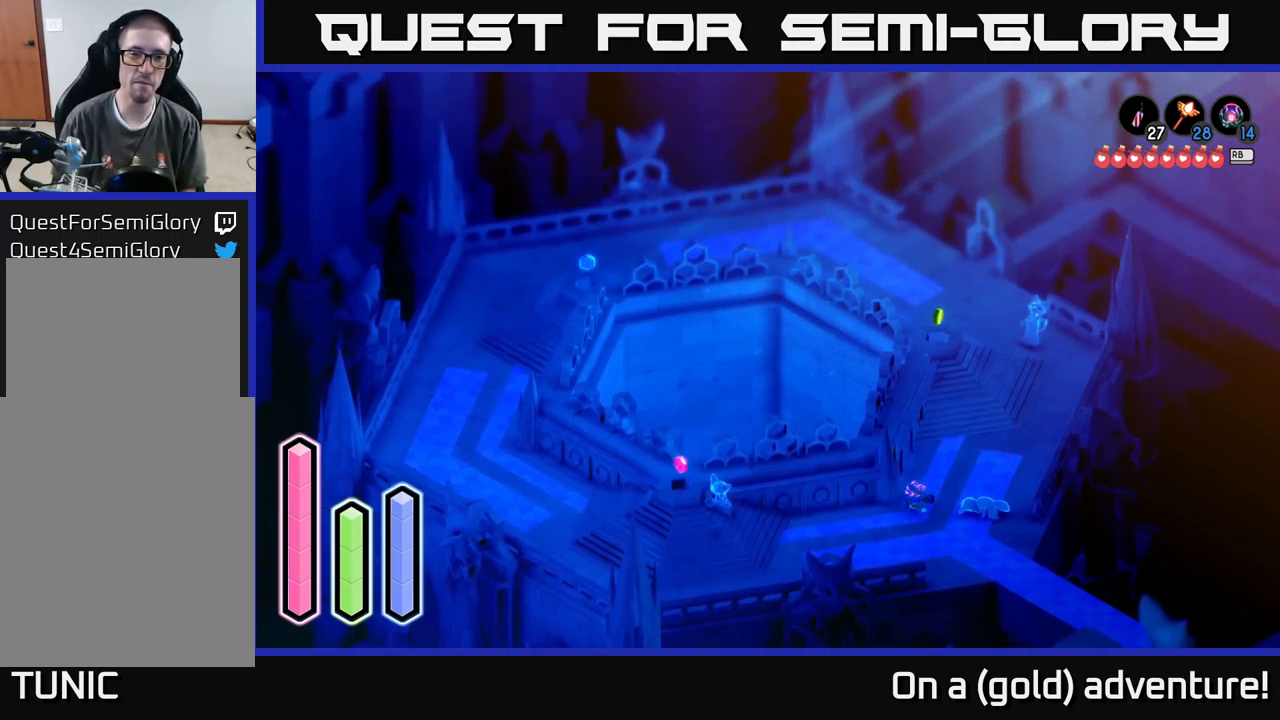
{"buttons": [], "left_stick": "up-left", "right_stick": "center", "events": [[50, "left_stick", "center"], [467, "left_stick", "up-left"]]}
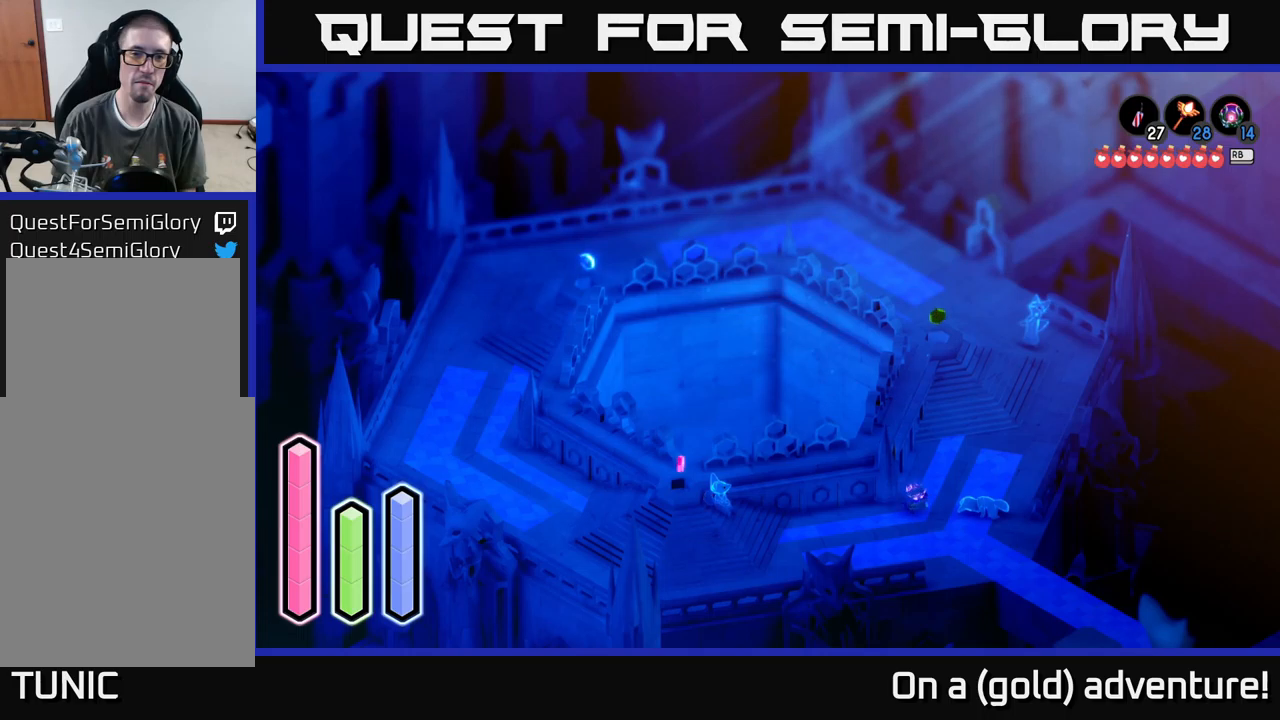
{"buttons": [], "left_stick": "center", "right_stick": "center", "events": [[217, "left_stick", "center"]]}
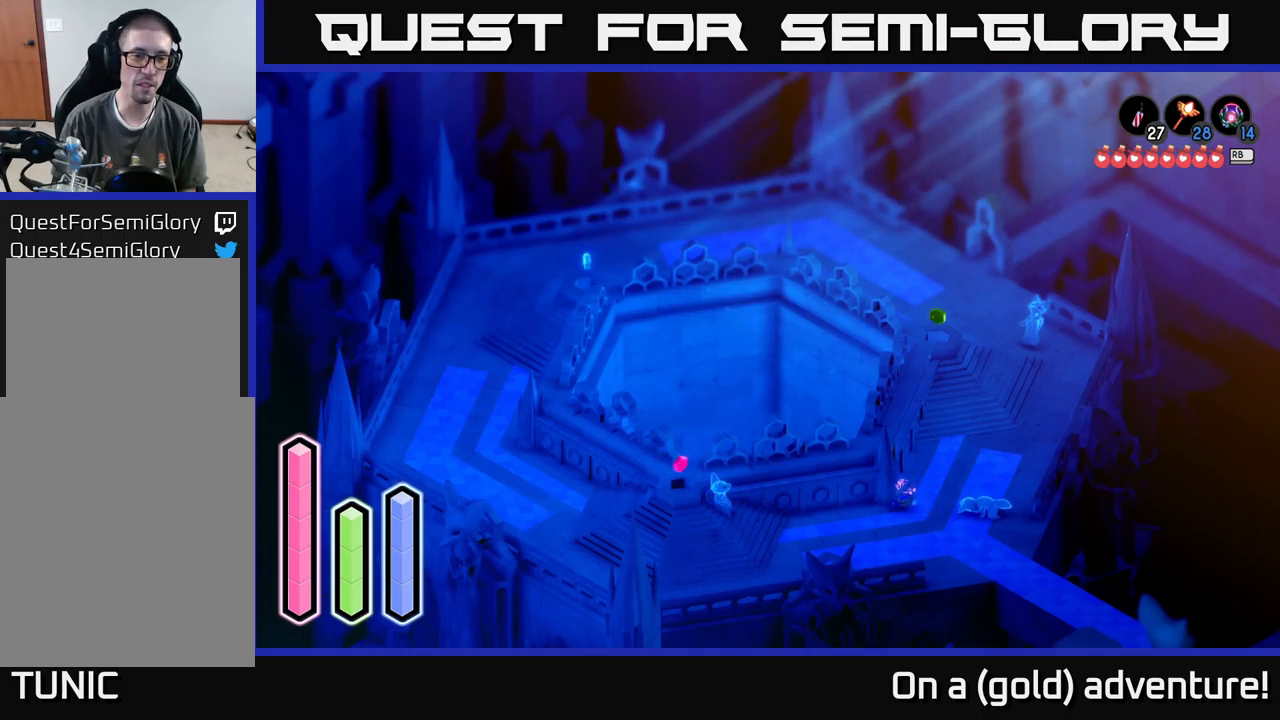
{"buttons": [], "left_stick": "center", "right_stick": "center", "events": []}
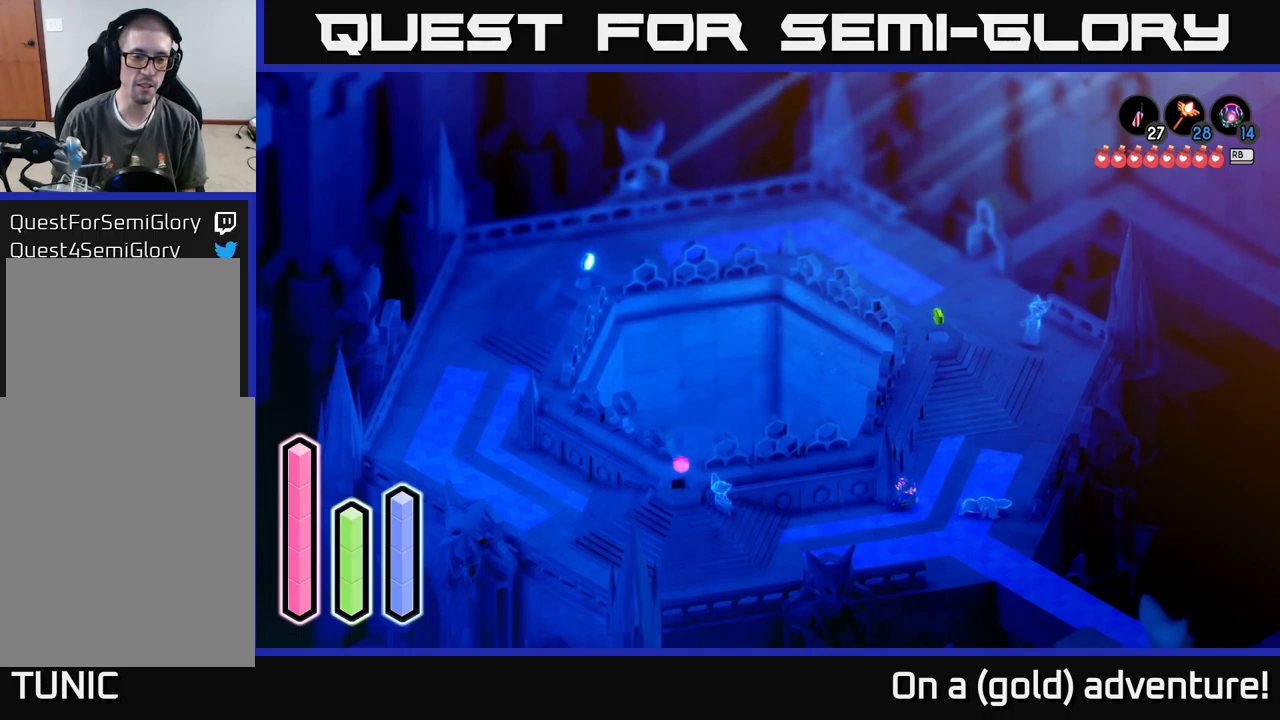
{"buttons": ["A"], "left_stick": "left", "right_stick": "center", "events": [[150, "left_stick", "down"], [200, "left_stick", "down-left"], [417, "A", "down"], [450, "left_stick", "left"]]}
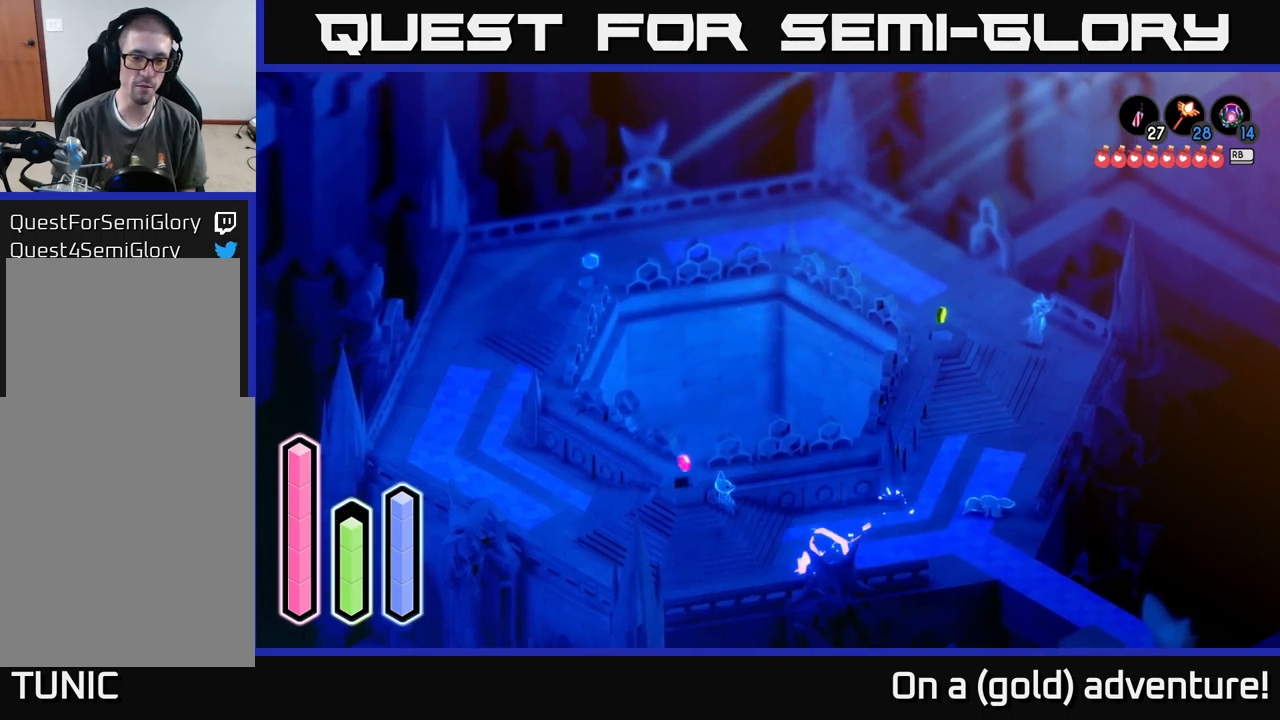
{"buttons": [], "left_stick": "left", "right_stick": "center", "events": [[67, "A", "up"]]}
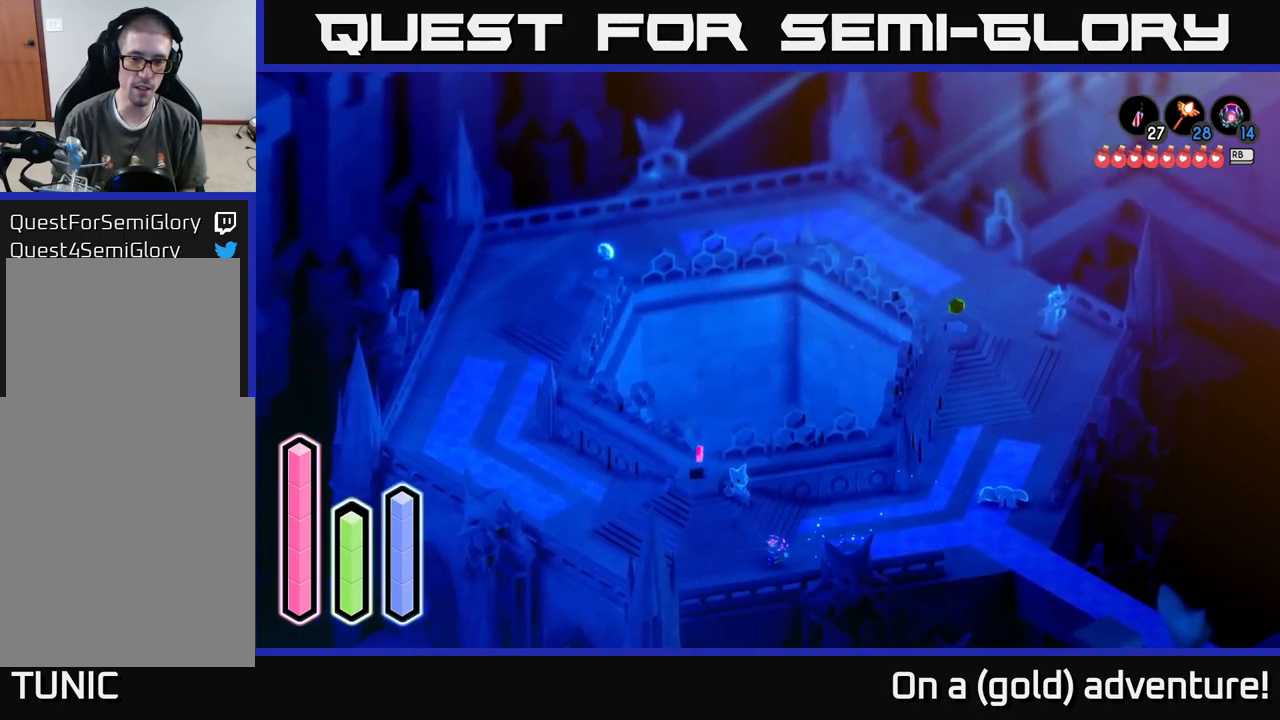
{"buttons": [], "left_stick": "up-left", "right_stick": "center", "events": [[83, "left_stick", "up-left"]]}
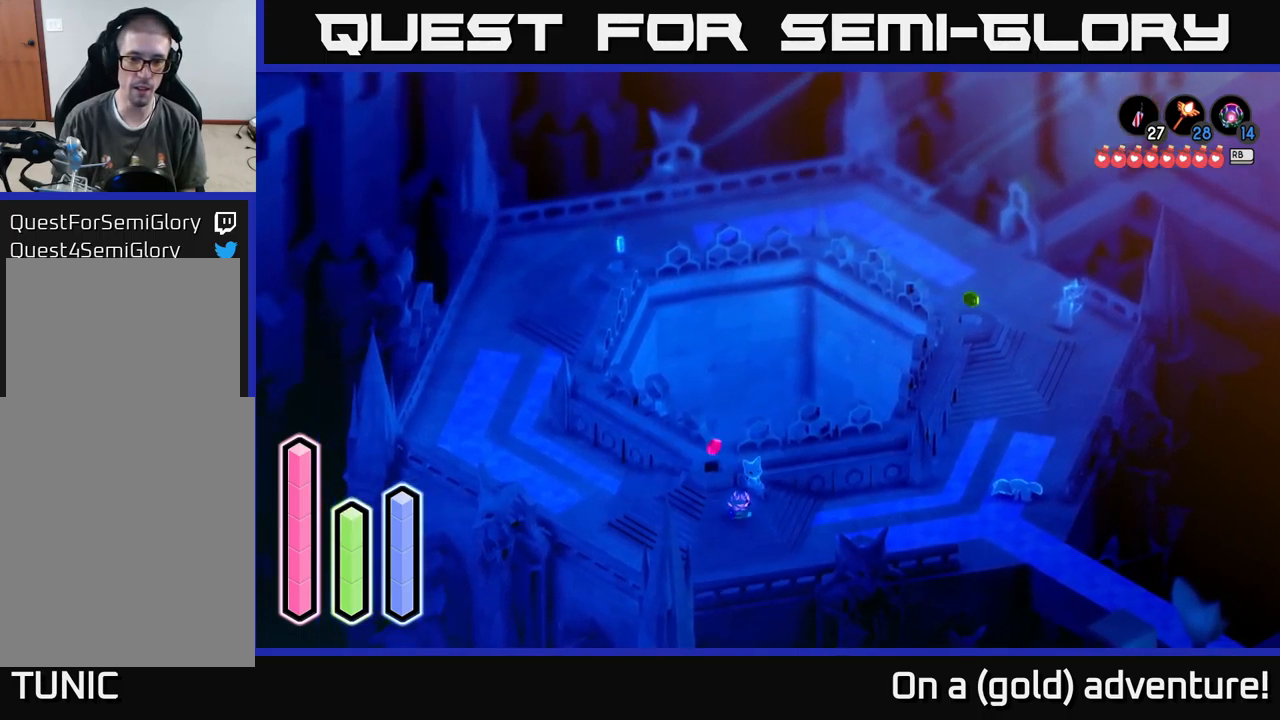
{"buttons": [], "left_stick": "up", "right_stick": "center", "events": [[300, "left_stick", "up"]]}
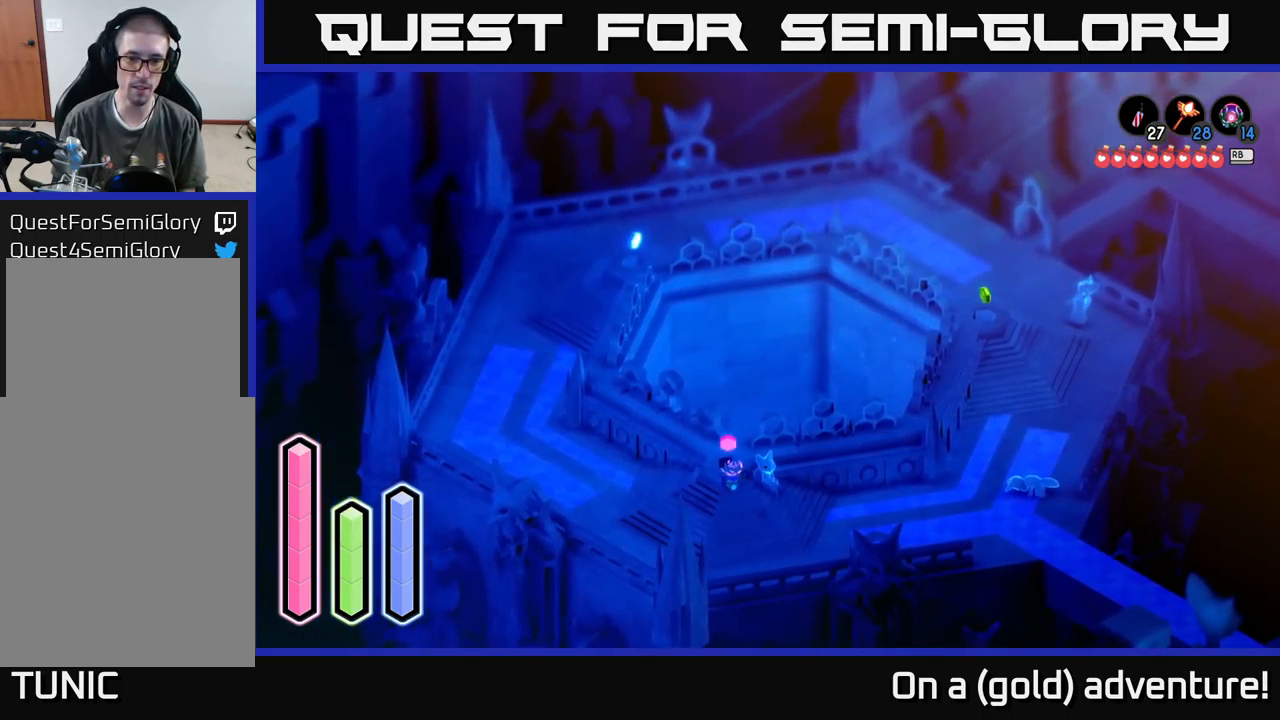
{"buttons": [], "left_stick": "up", "right_stick": "center", "events": [[83, "left_stick", "up-left"], [450, "left_stick", "up"]]}
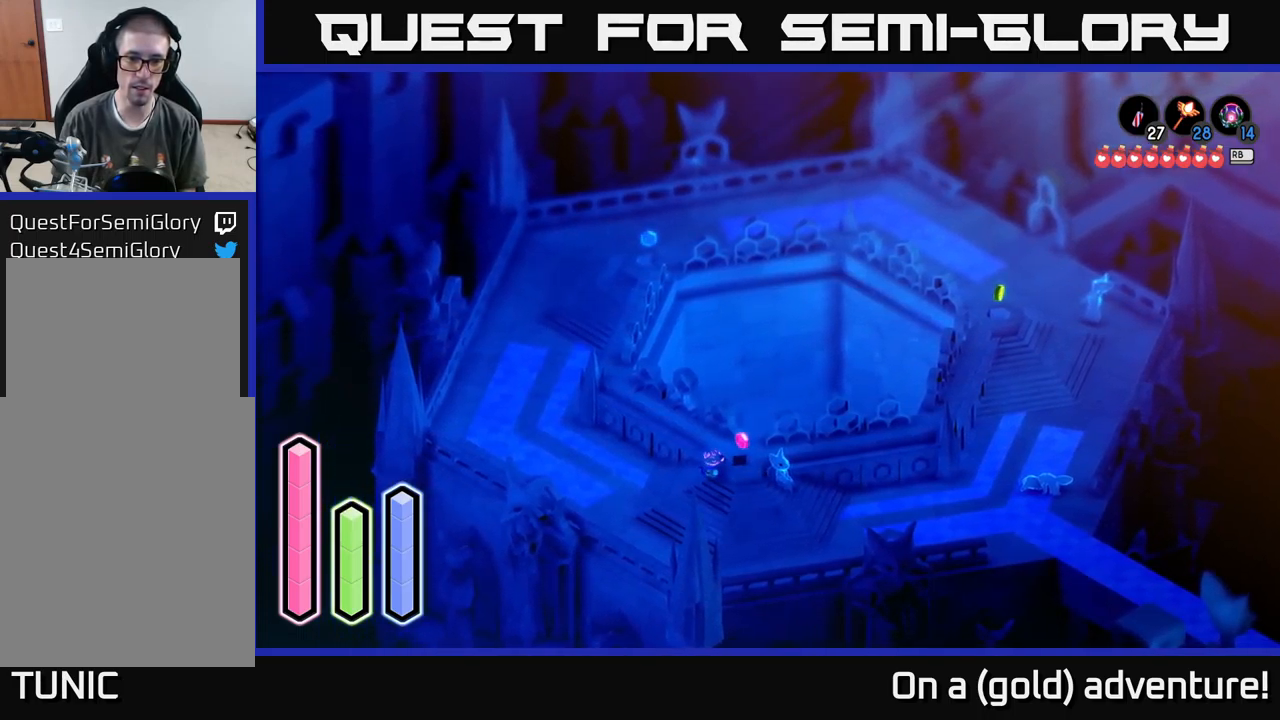
{"buttons": [], "left_stick": "up", "right_stick": "center", "events": [[167, "left_stick", "up-right"], [300, "A", "down"], [300, "left_stick", "up"], [433, "A", "up"]]}
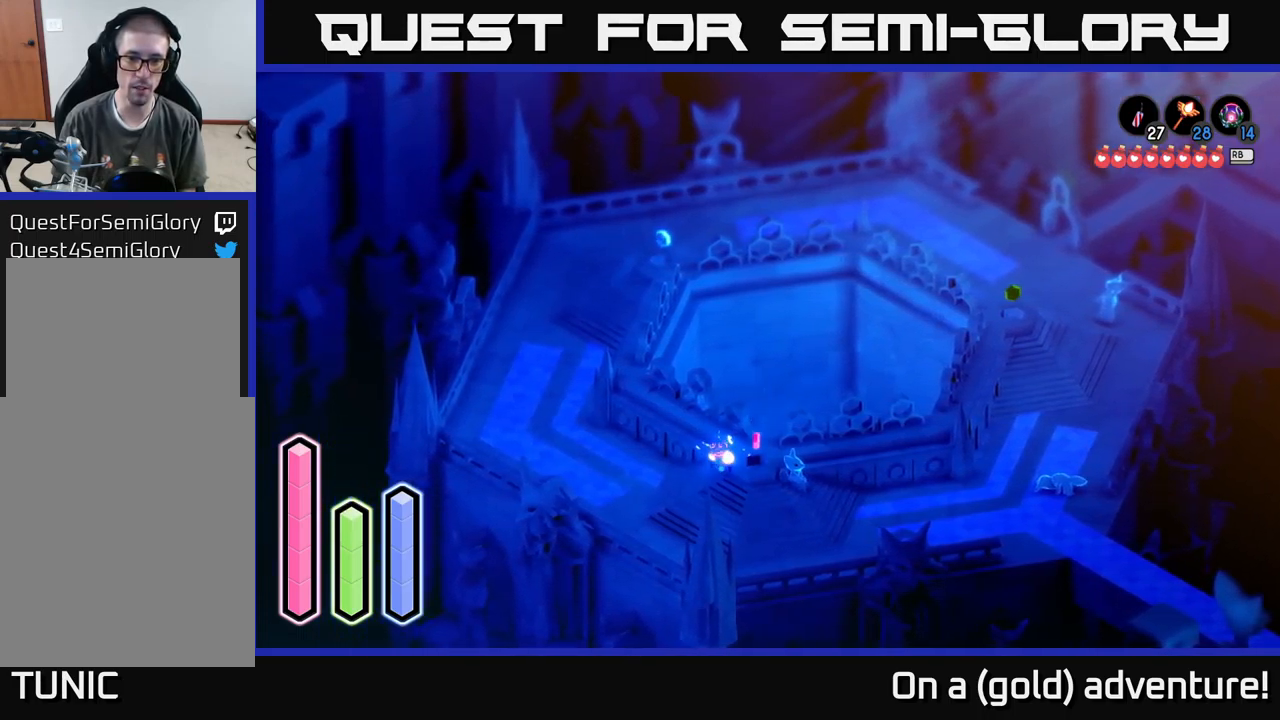
{"buttons": [], "left_stick": "up-right", "right_stick": "center", "events": [[67, "left_stick", "up-left"], [250, "A", "down"], [367, "left_stick", "up"], [417, "A", "up"], [467, "left_stick", "up-right"]]}
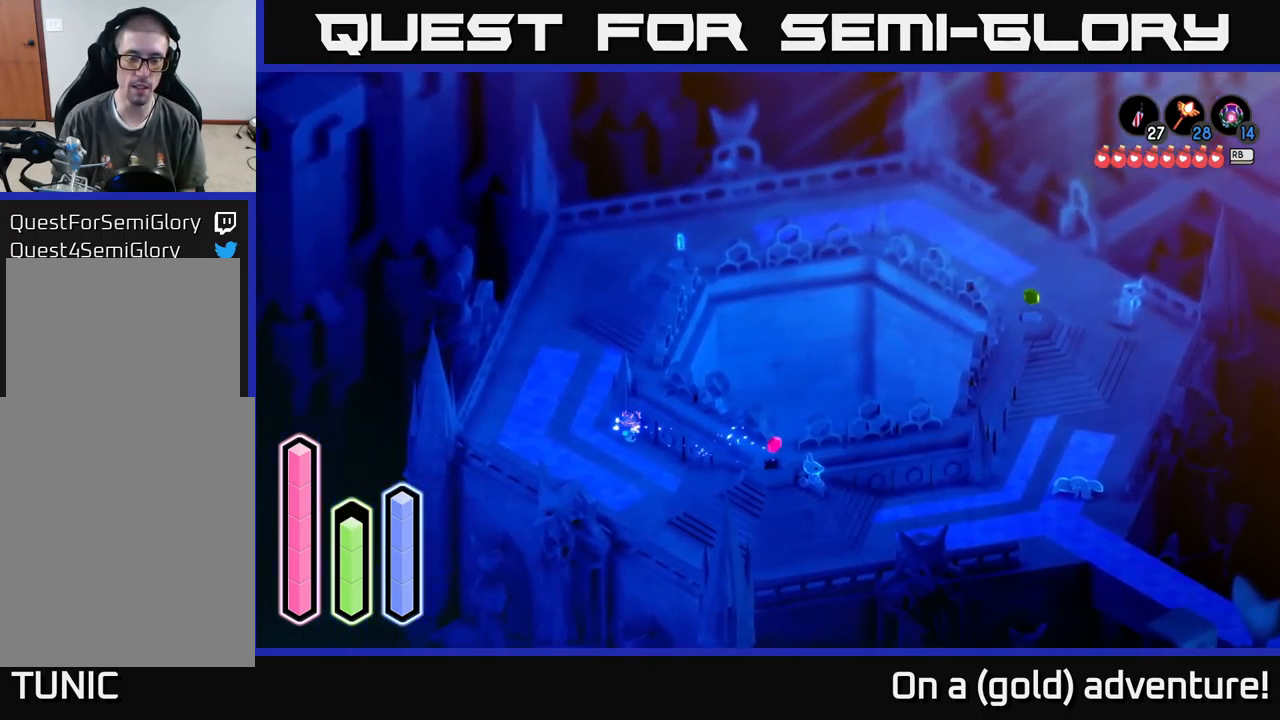
{"buttons": [], "left_stick": "down-right", "right_stick": "center", "events": [[117, "left_stick", "right"], [233, "left_stick", "down-right"], [267, "A", "down"], [467, "A", "up"]]}
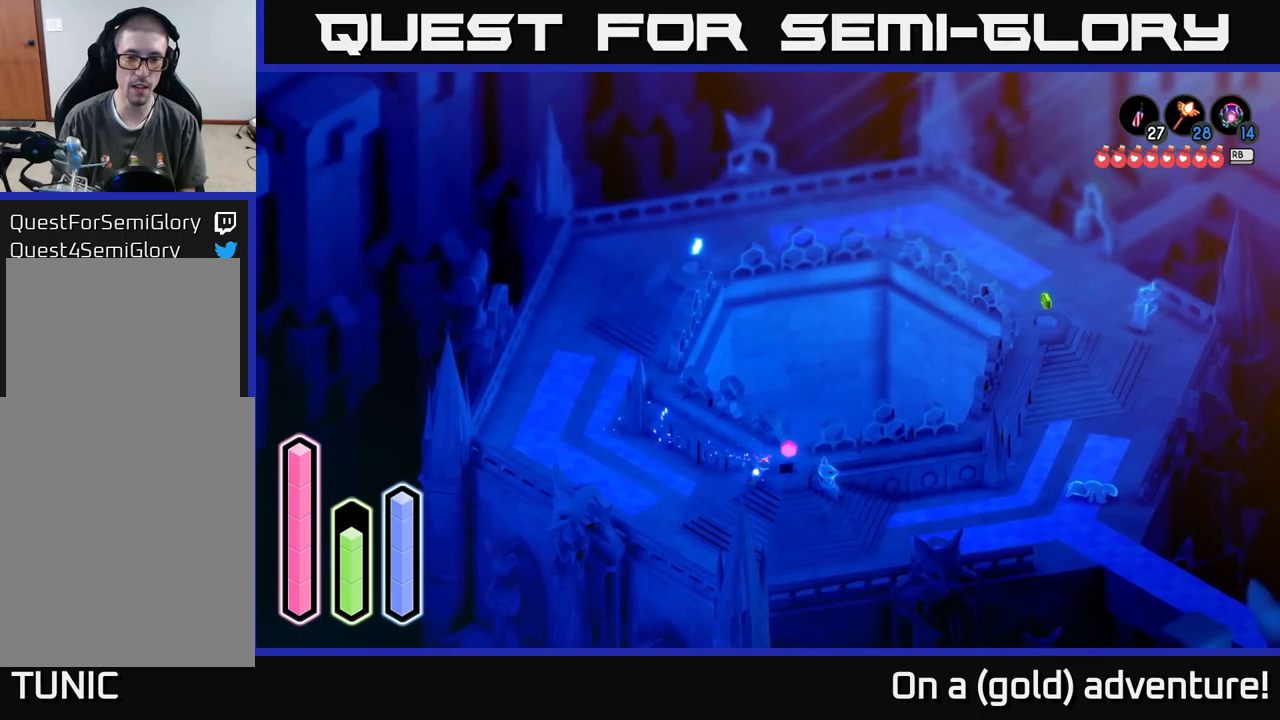
{"buttons": [], "left_stick": "down", "right_stick": "center", "events": [[500, "left_stick", "down"]]}
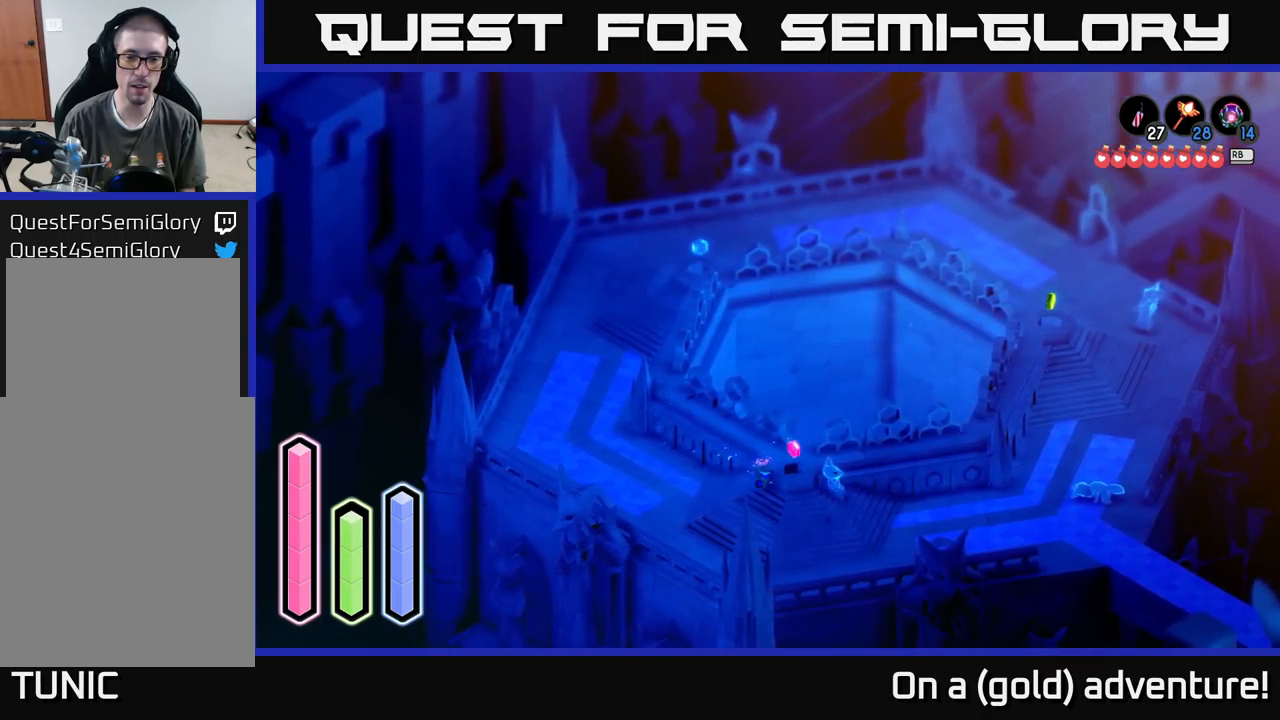
{"buttons": [], "left_stick": "up", "right_stick": "center", "events": [[167, "left_stick", "right"], [350, "left_stick", "up-right"], [500, "left_stick", "up"]]}
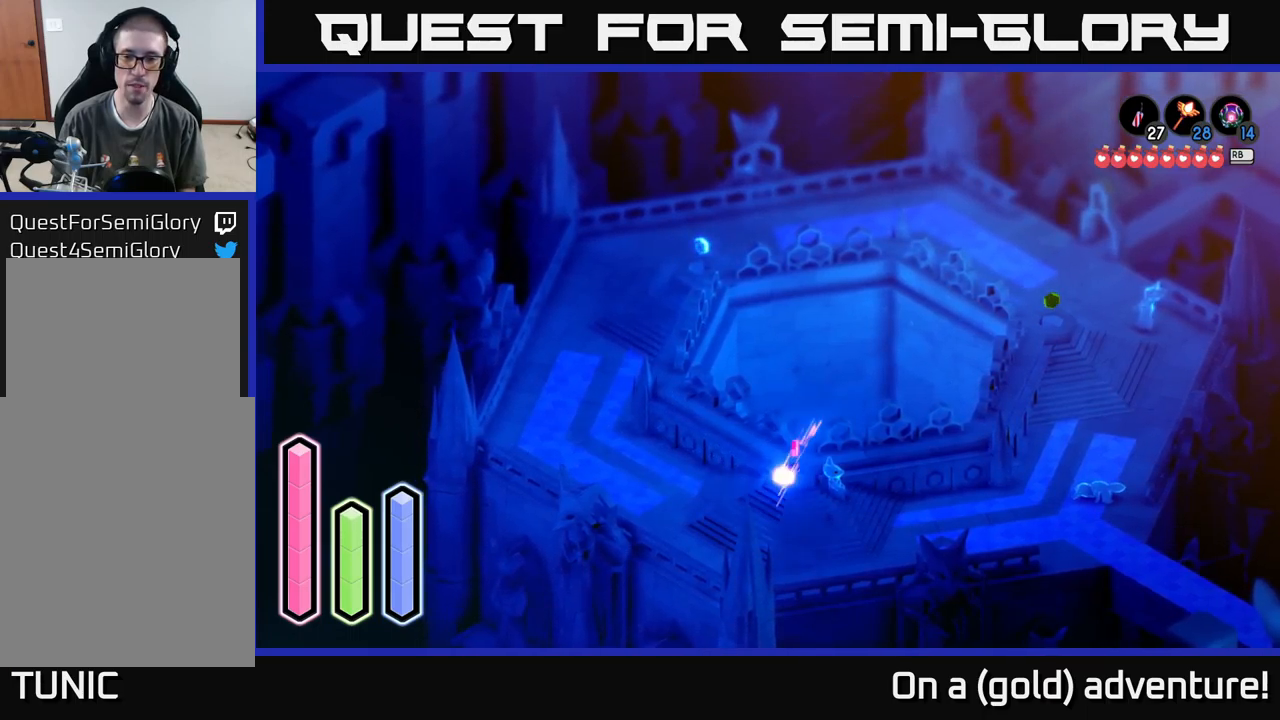
{"buttons": [], "left_stick": "down", "right_stick": "center", "events": [[17, "A", "down"], [234, "A", "up"], [267, "left_stick", "right"], [384, "left_stick", "center"], [467, "left_stick", "down"]]}
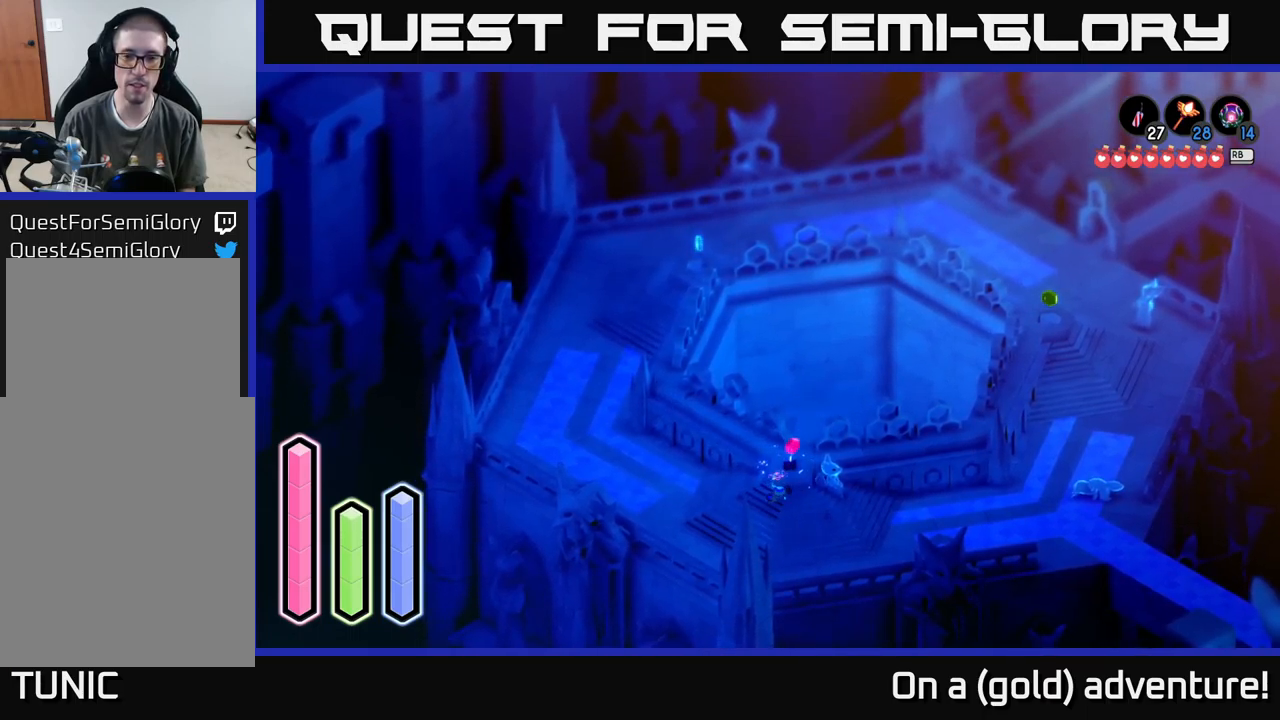
{"buttons": [], "left_stick": "right", "right_stick": "center", "events": [[150, "left_stick", "down-right"], [334, "left_stick", "right"]]}
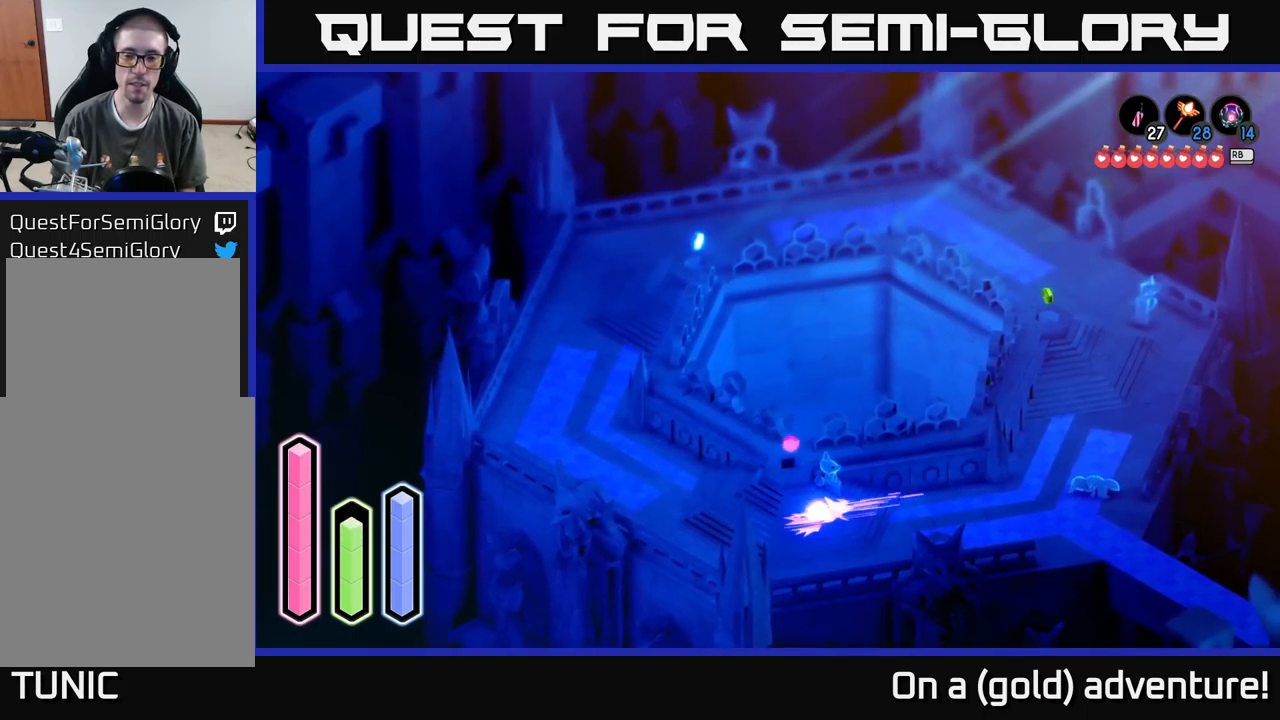
{"buttons": [], "left_stick": "right", "right_stick": "center", "events": [[17, "A", "down"], [34, "left_stick", "up-right"], [167, "A", "up"], [417, "left_stick", "right"]]}
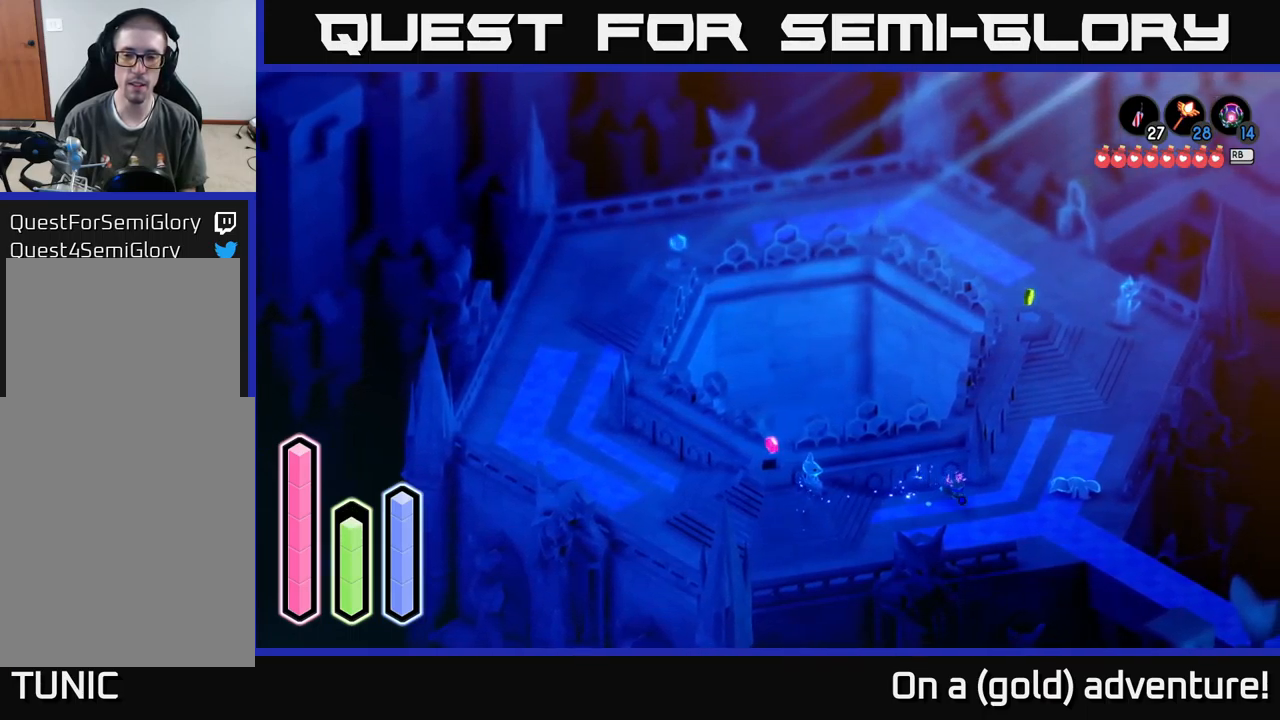
{"buttons": [], "left_stick": "up-right", "right_stick": "center", "events": [[384, "left_stick", "up-right"]]}
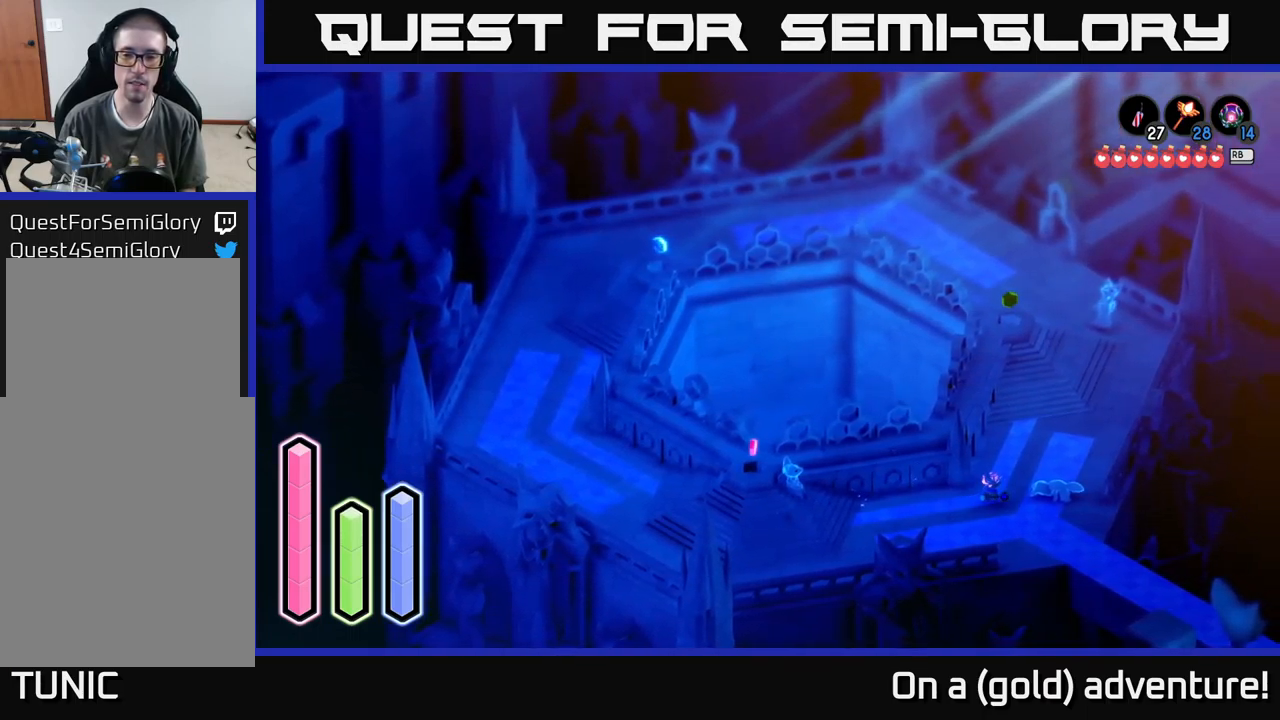
{"buttons": ["A"], "left_stick": "center", "right_stick": "center", "events": [[84, "left_stick", "right"], [234, "left_stick", "center"], [384, "A", "down"]]}
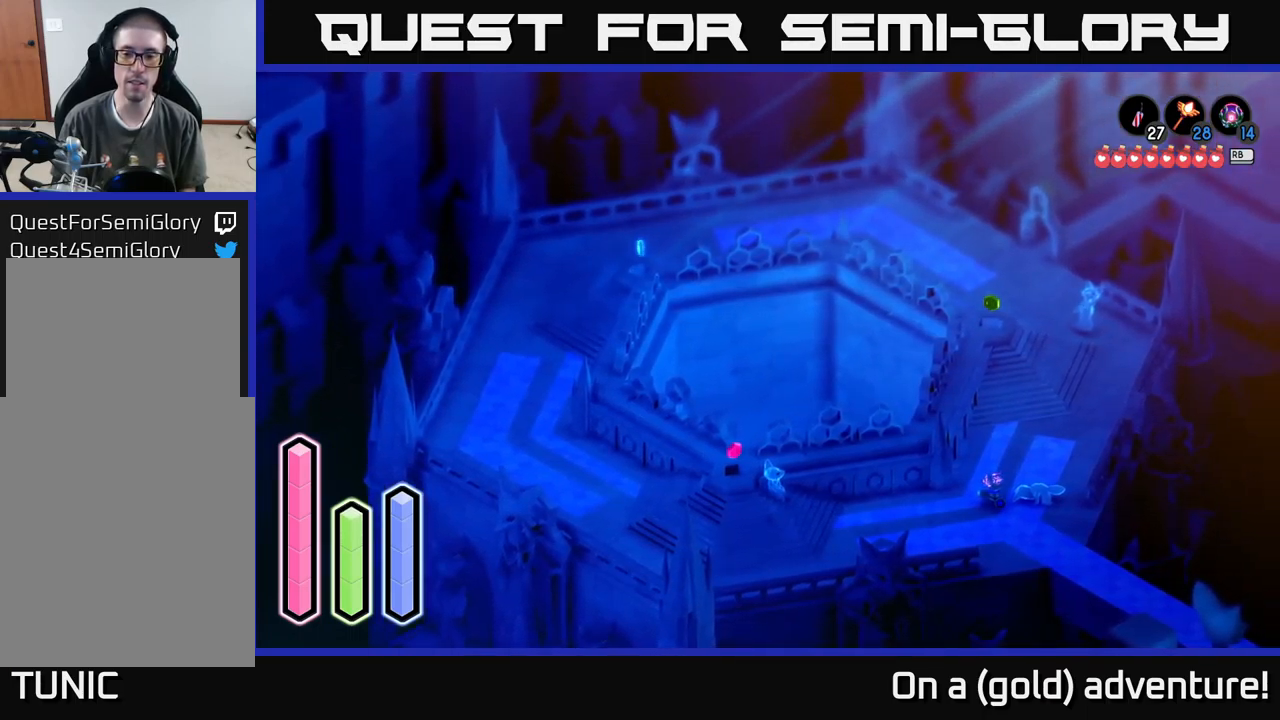
{"buttons": ["A"], "left_stick": "center", "right_stick": "center", "events": [[17, "A", "up"], [134, "left_stick", "right"], [317, "left_stick", "center"], [417, "A", "down"]]}
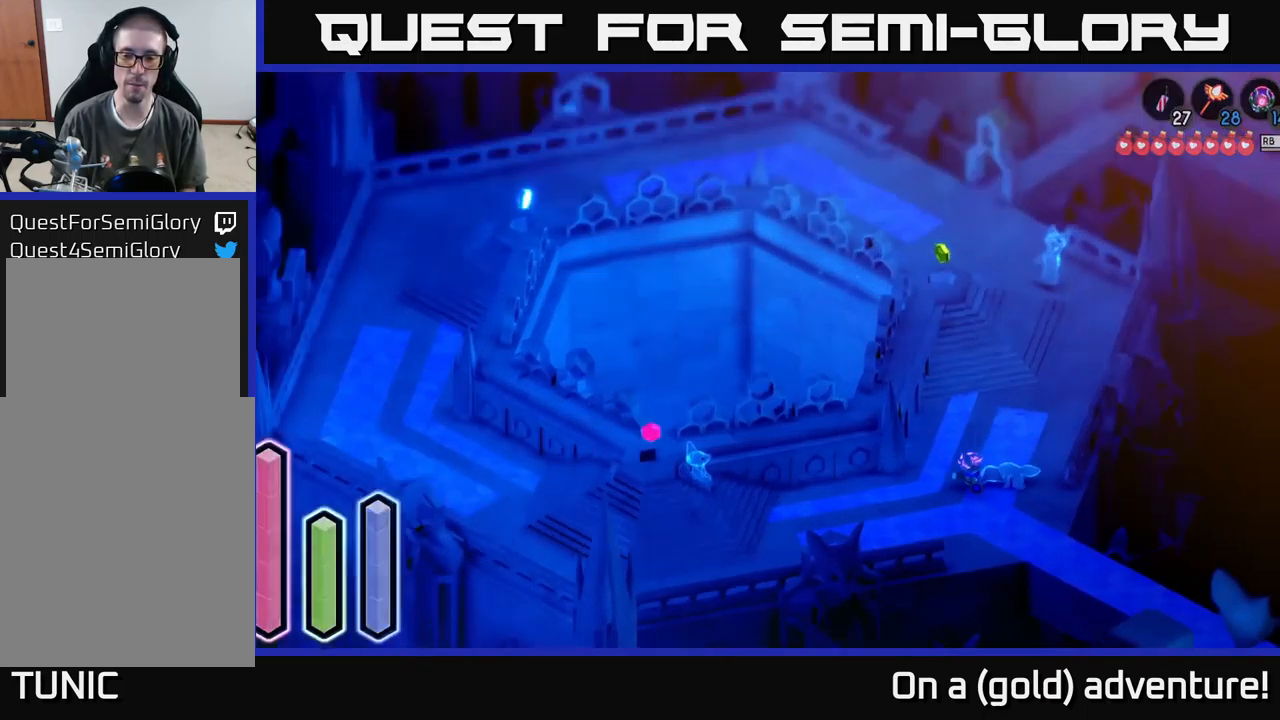
{"buttons": [], "left_stick": "center", "right_stick": "center", "events": [[50, "A", "up"]]}
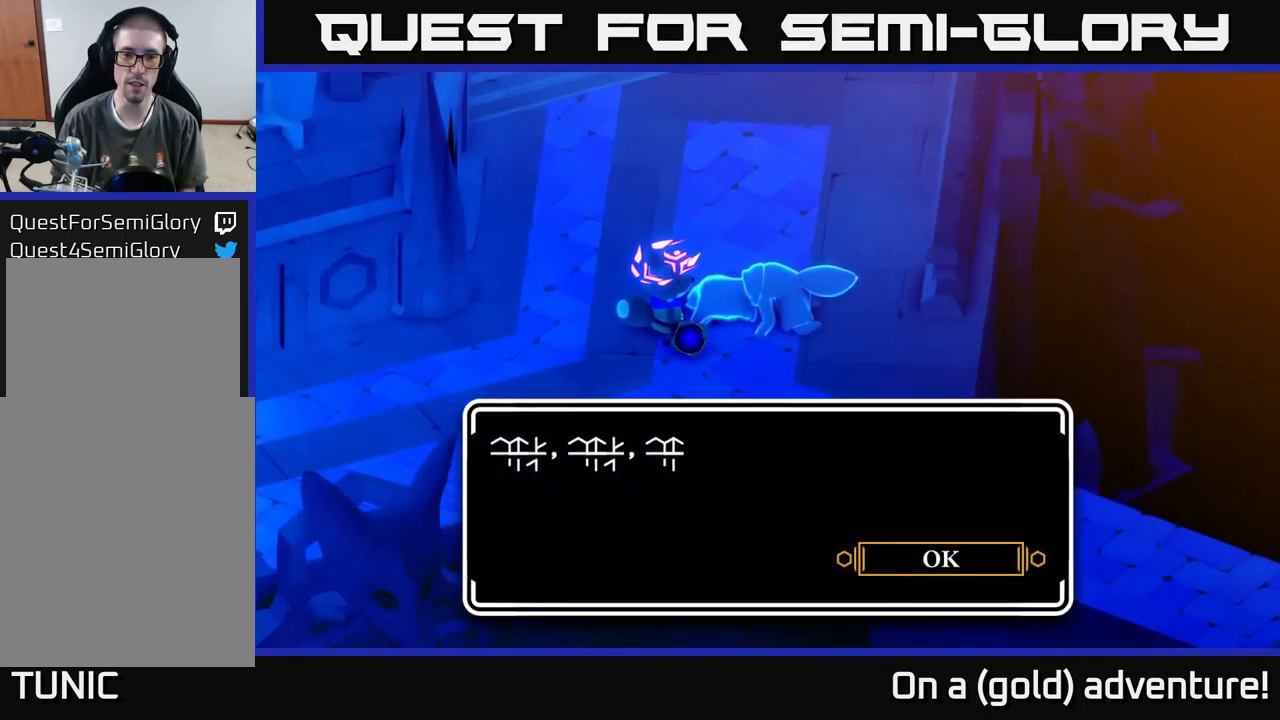
{"buttons": [], "left_stick": "center", "right_stick": "center", "events": []}
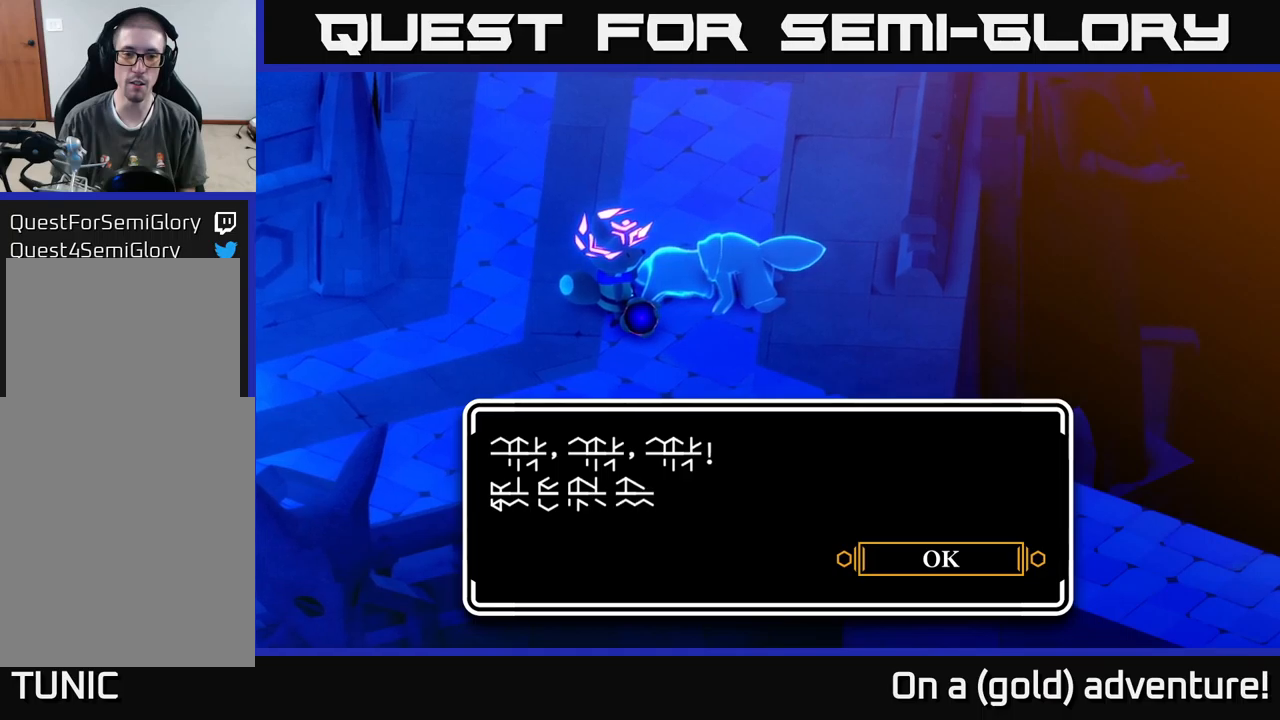
{"buttons": [], "left_stick": "center", "right_stick": "center", "events": []}
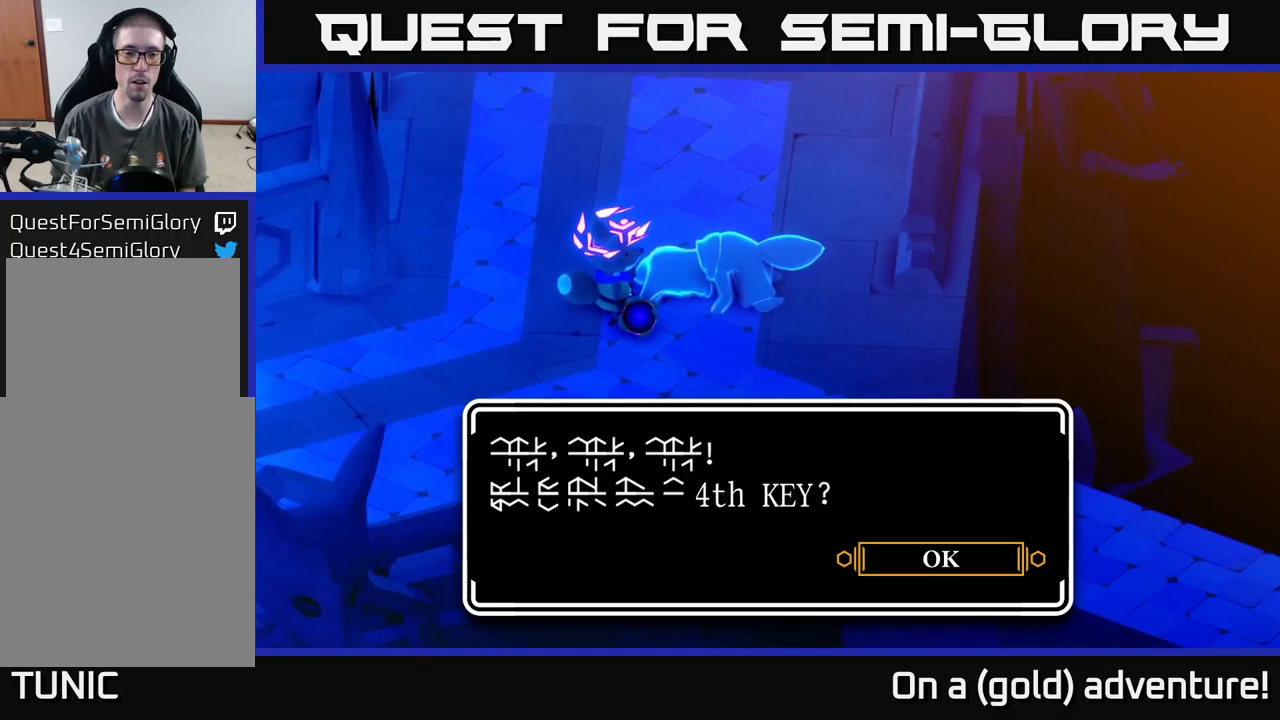
{"buttons": [], "left_stick": "center", "right_stick": "center", "events": []}
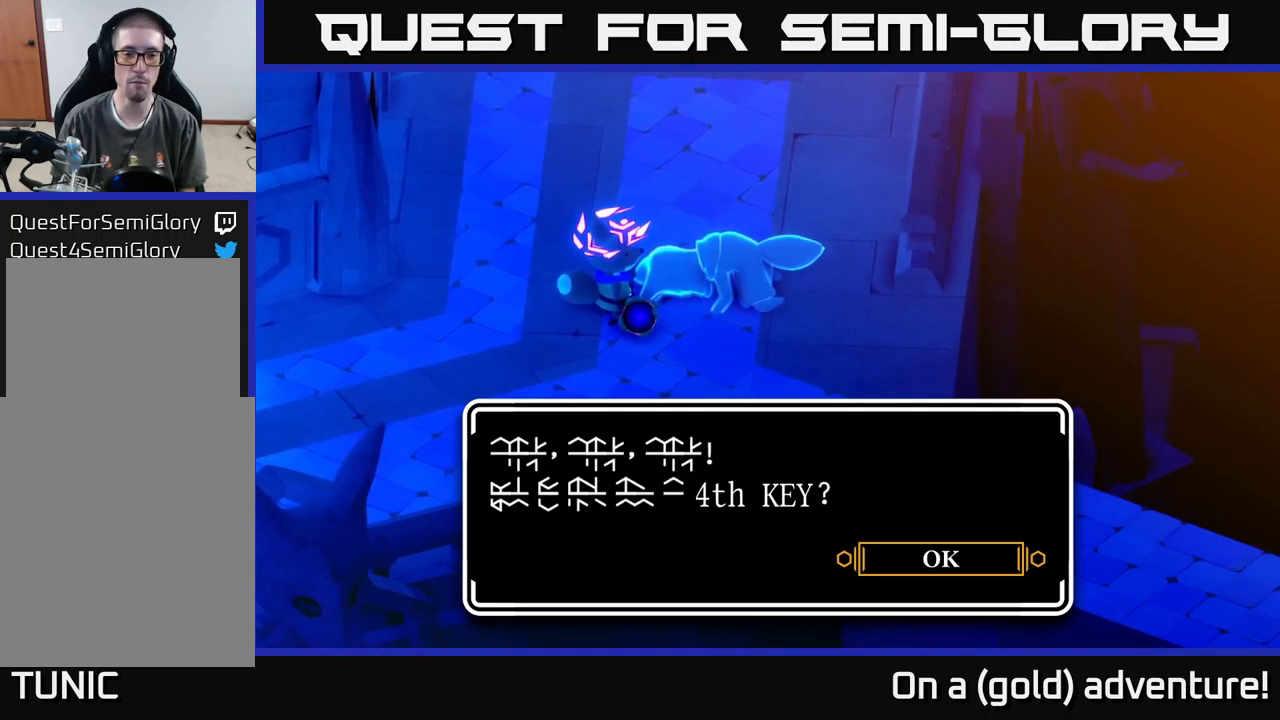
{"buttons": [], "left_stick": "center", "right_stick": "center", "events": []}
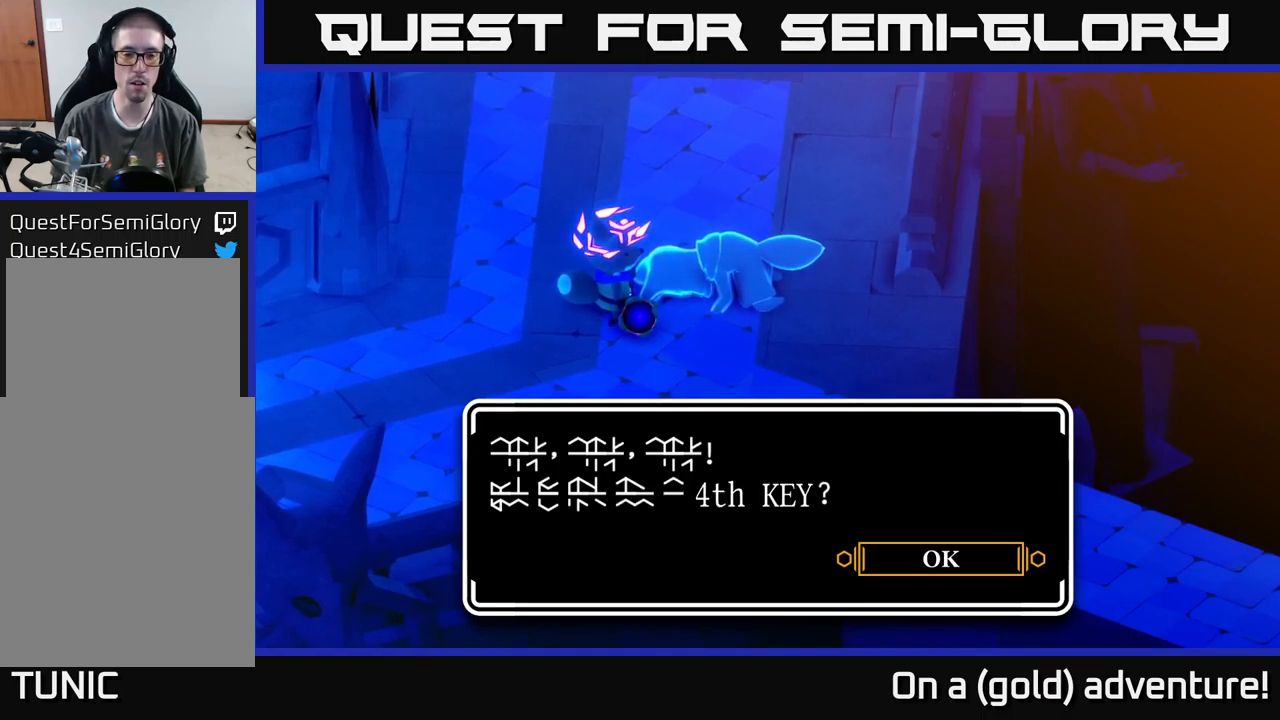
{"buttons": ["A"], "left_stick": "center", "right_stick": "center", "events": [[500, "A", "down"]]}
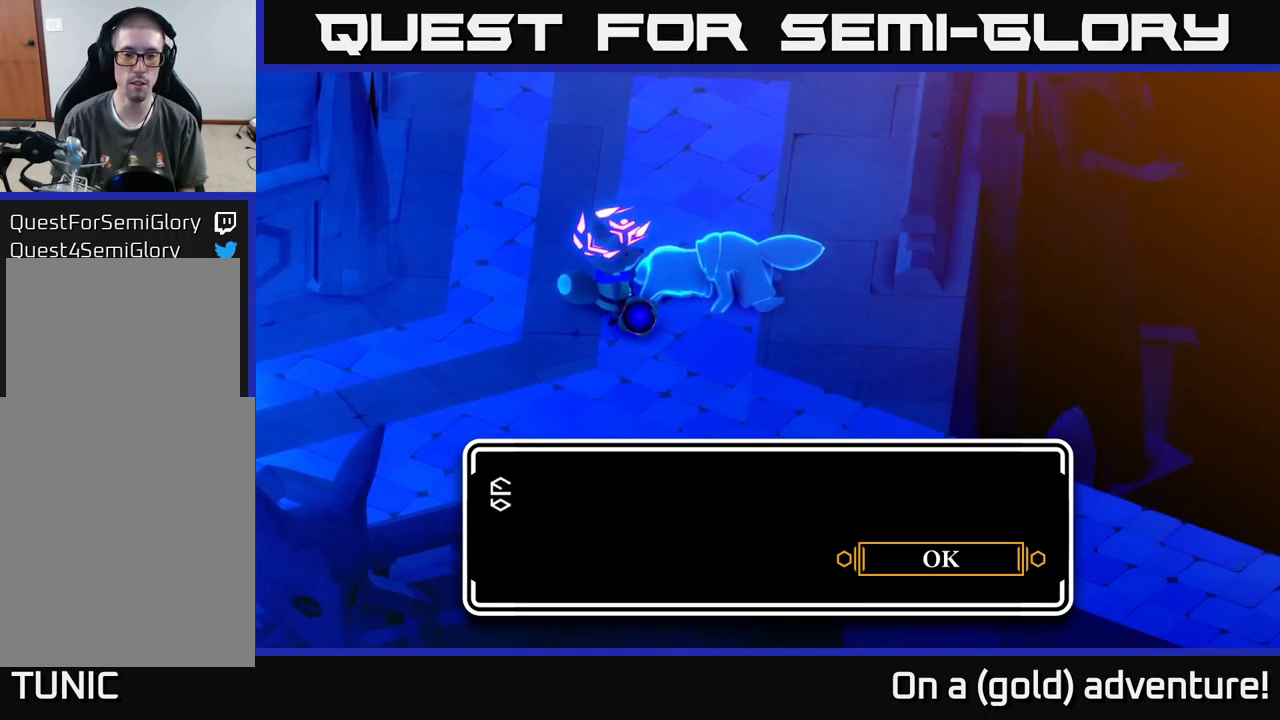
{"buttons": ["A"], "left_stick": "center", "right_stick": "center", "events": [[166, "A", "up"], [450, "A", "down"]]}
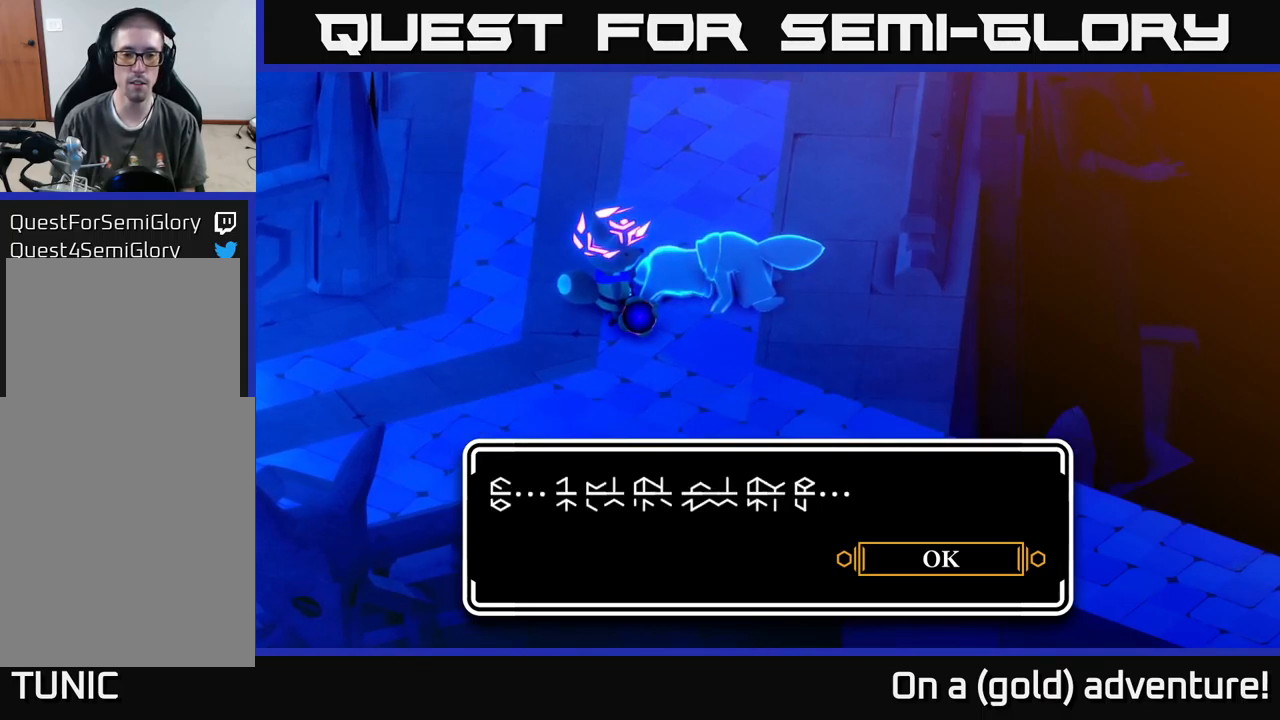
{"buttons": ["A"], "left_stick": "center", "right_stick": "center", "events": [[233, "A", "up"], [416, "A", "down"]]}